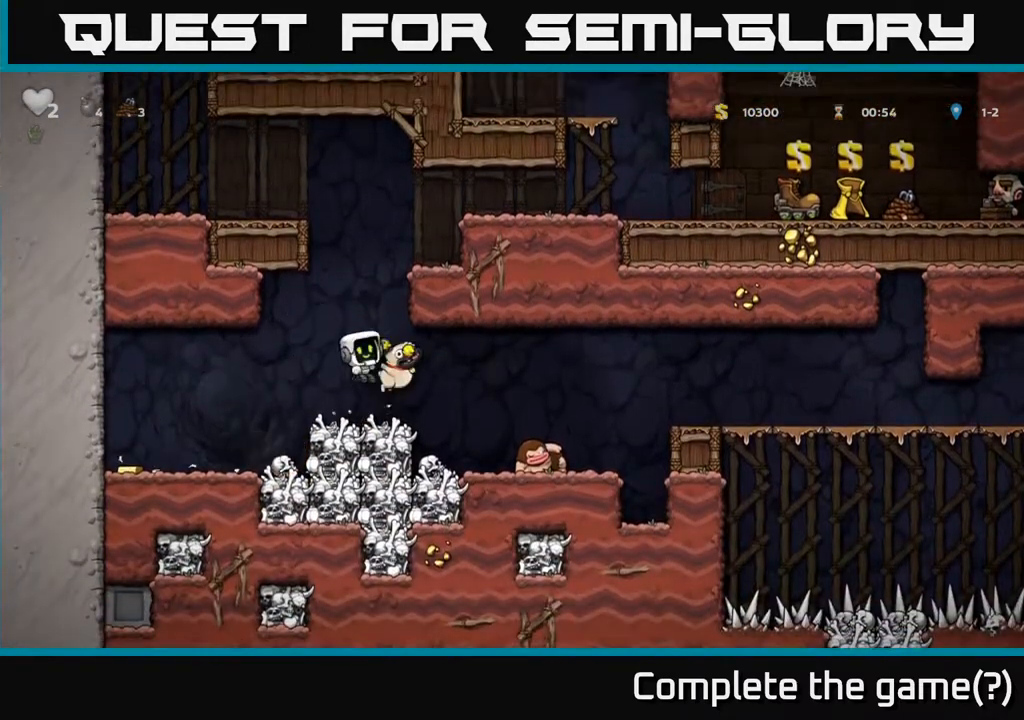
Gameplay with a controller (Xbox layout); each line is a JSON object with the inputs held at the frame after it. "events" lists button and stick changes between this image and that frame as [ms after this image, input, new state], when the widget could be followed in between.
{"buttons": ["DPAD_RIGHT"], "left_stick": "center", "right_stick": "center", "events": [[83, "DPAD_DOWN", "up"], [300, "DPAD_RIGHT", "down"], [383, "A", "down"], [433, "A", "up"]]}
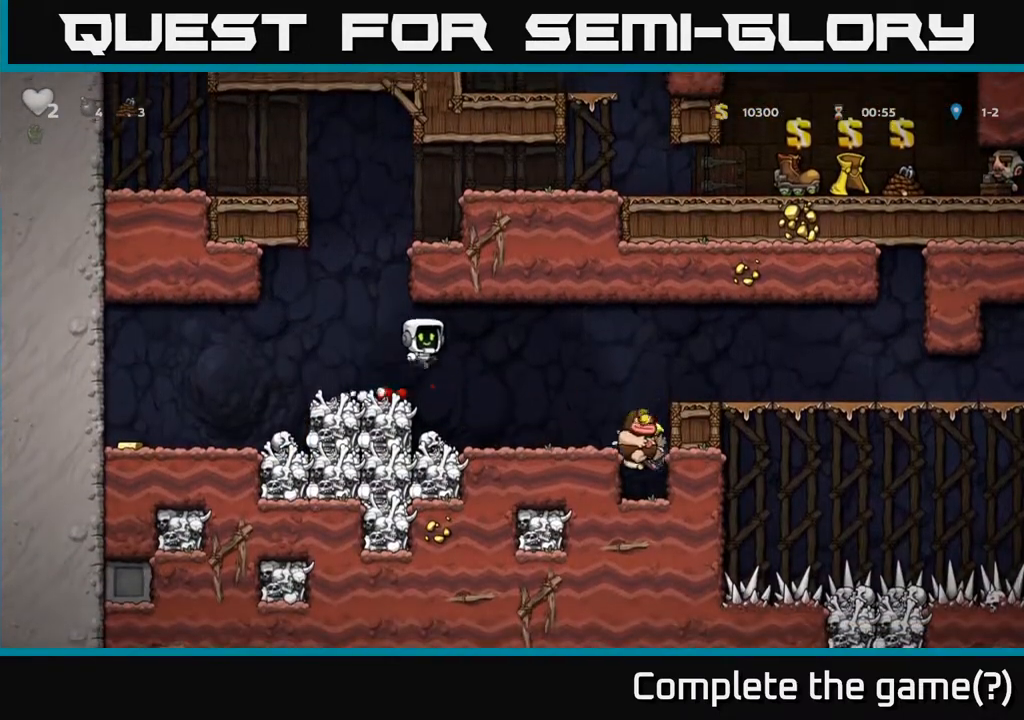
{"buttons": [], "left_stick": "center", "right_stick": "center", "events": [[483, "DPAD_RIGHT", "up"]]}
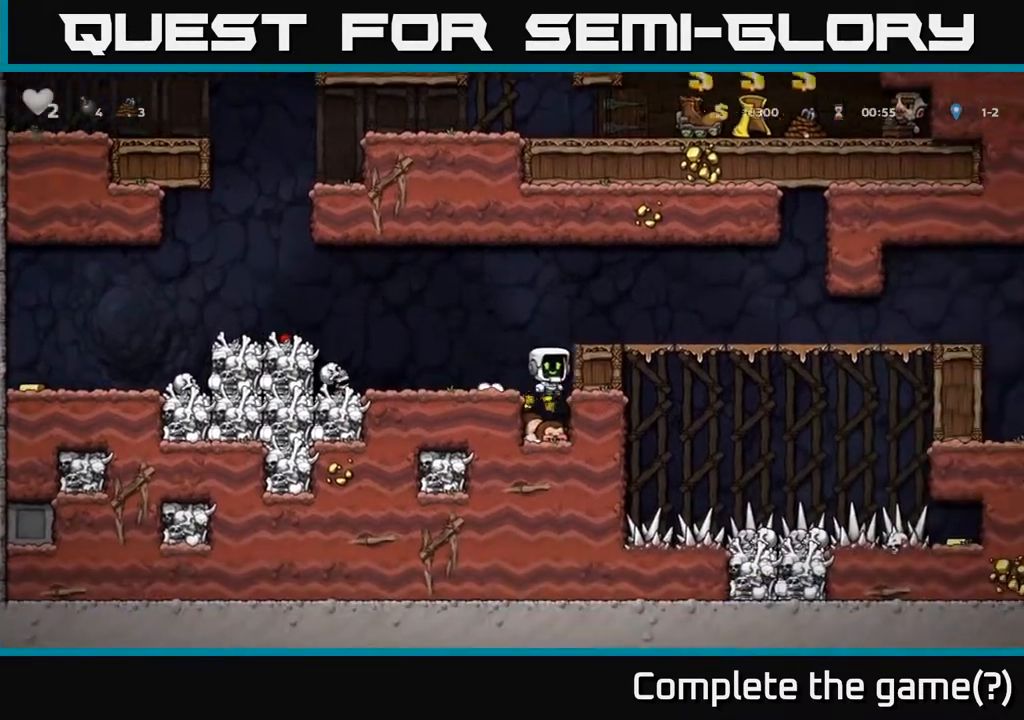
{"buttons": ["A", "X", "DPAD_DOWN"], "left_stick": "center", "right_stick": "center", "events": [[183, "DPAD_DOWN", "down"], [367, "X", "down"], [483, "A", "down"]]}
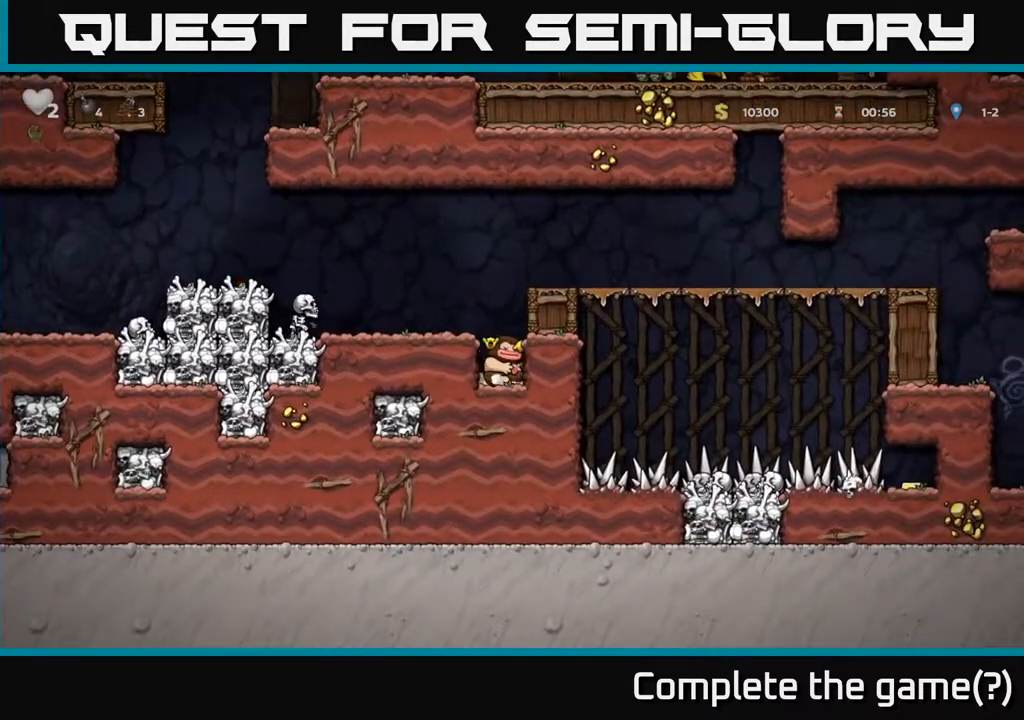
{"buttons": ["X"], "left_stick": "center", "right_stick": "center", "events": [[17, "X", "up"], [33, "DPAD_DOWN", "up"], [83, "DPAD_LEFT", "down"], [200, "A", "up"], [217, "DPAD_LEFT", "up"], [433, "X", "down"]]}
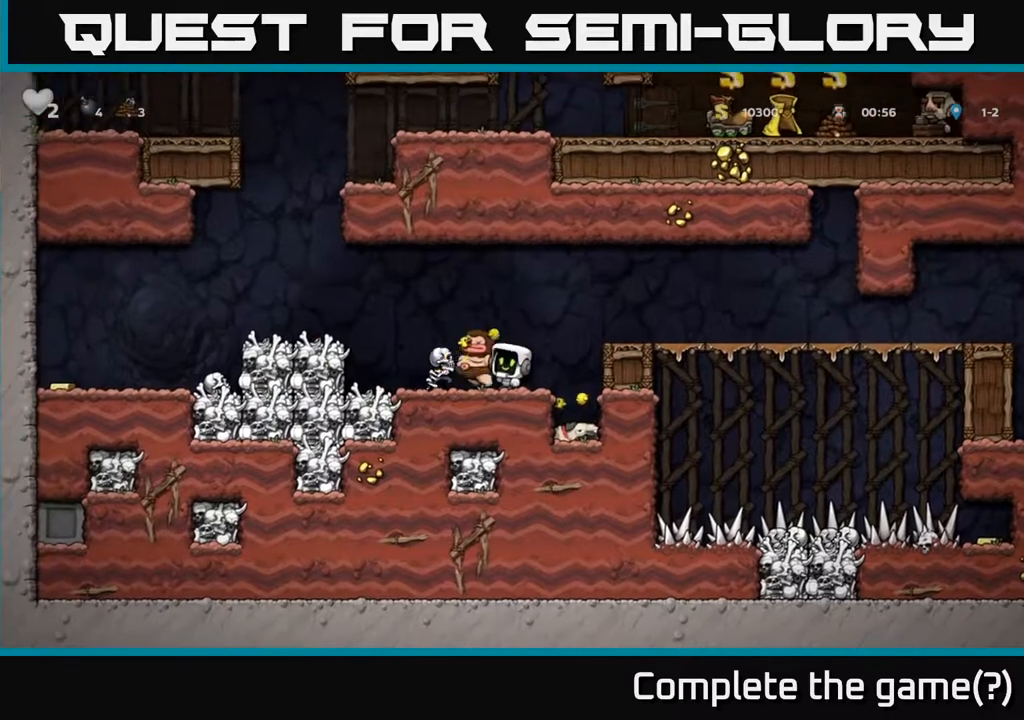
{"buttons": [], "left_stick": "center", "right_stick": "center", "events": [[33, "X", "up"]]}
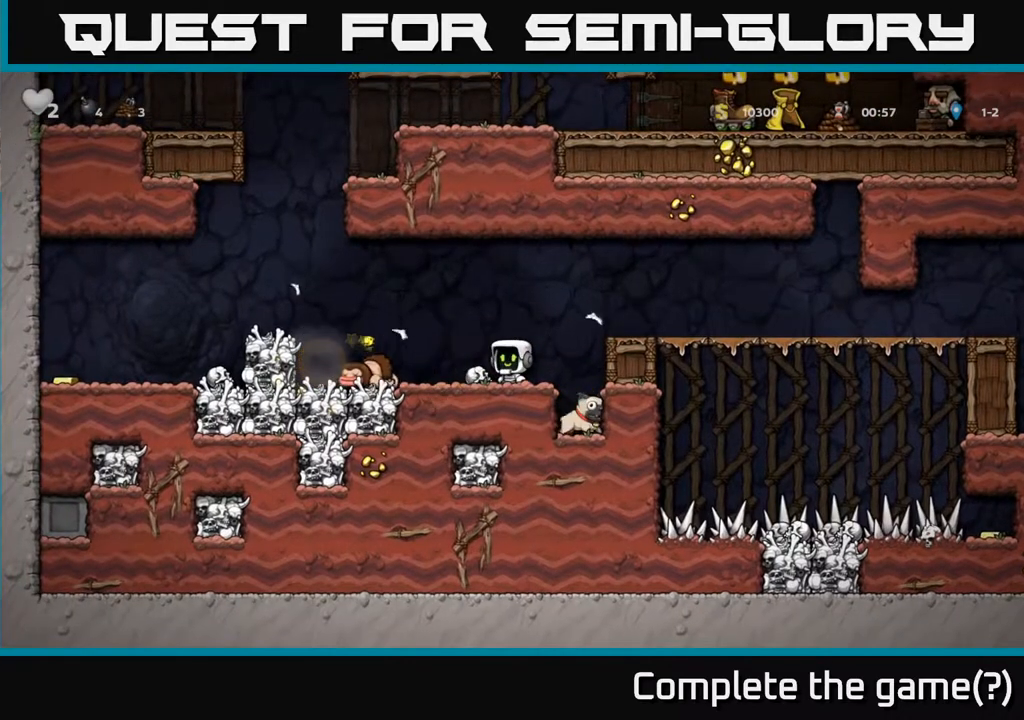
{"buttons": ["A", "DPAD_LEFT"], "left_stick": "center", "right_stick": "center", "events": [[300, "DPAD_LEFT", "down"], [333, "A", "down"]]}
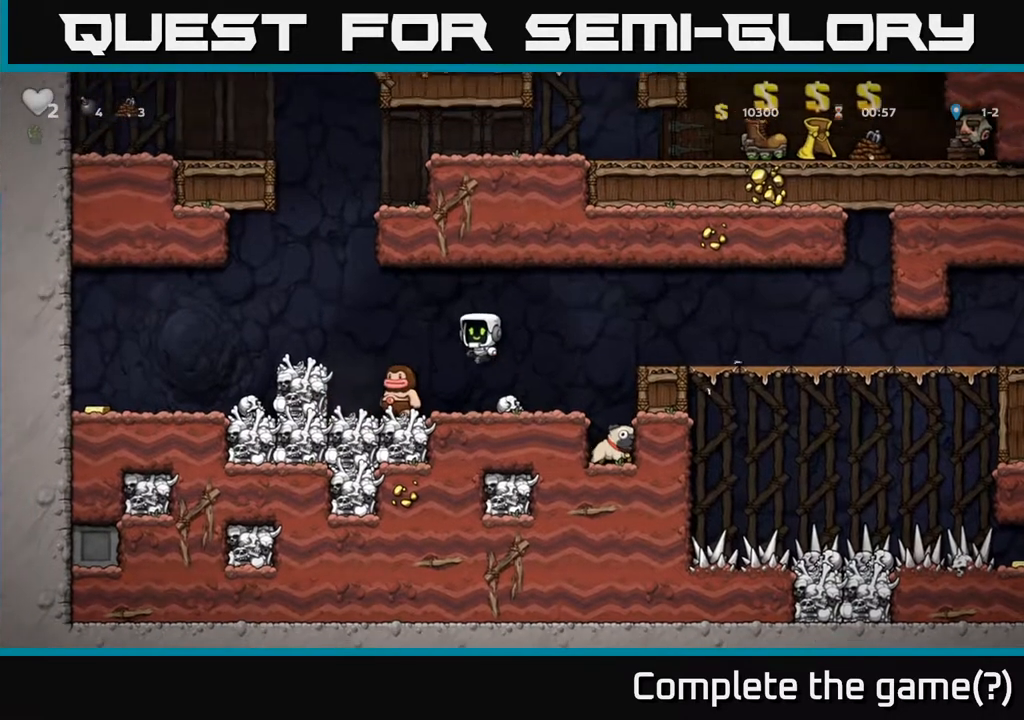
{"buttons": [], "left_stick": "center", "right_stick": "center", "events": [[50, "A", "up"], [117, "DPAD_LEFT", "up"], [267, "A", "down"], [483, "A", "up"]]}
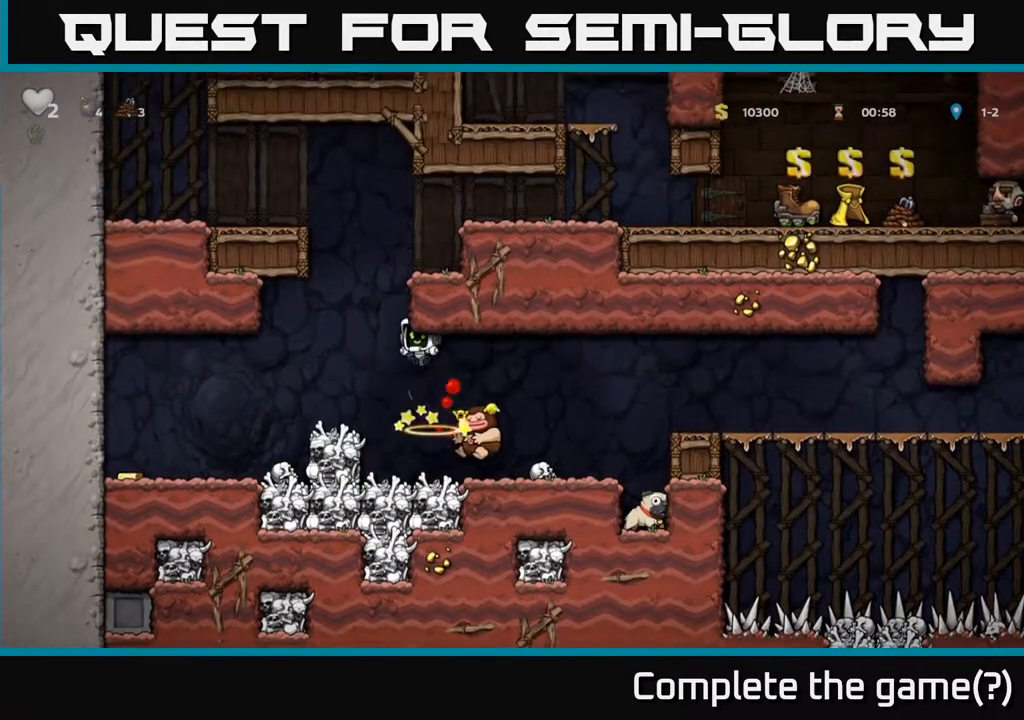
{"buttons": ["X", "DPAD_DOWN", "DPAD_LEFT"], "left_stick": "center", "right_stick": "center", "events": [[133, "DPAD_RIGHT", "down"], [350, "DPAD_DOWN", "down"], [400, "DPAD_RIGHT", "up"], [433, "X", "down"], [500, "DPAD_LEFT", "down"]]}
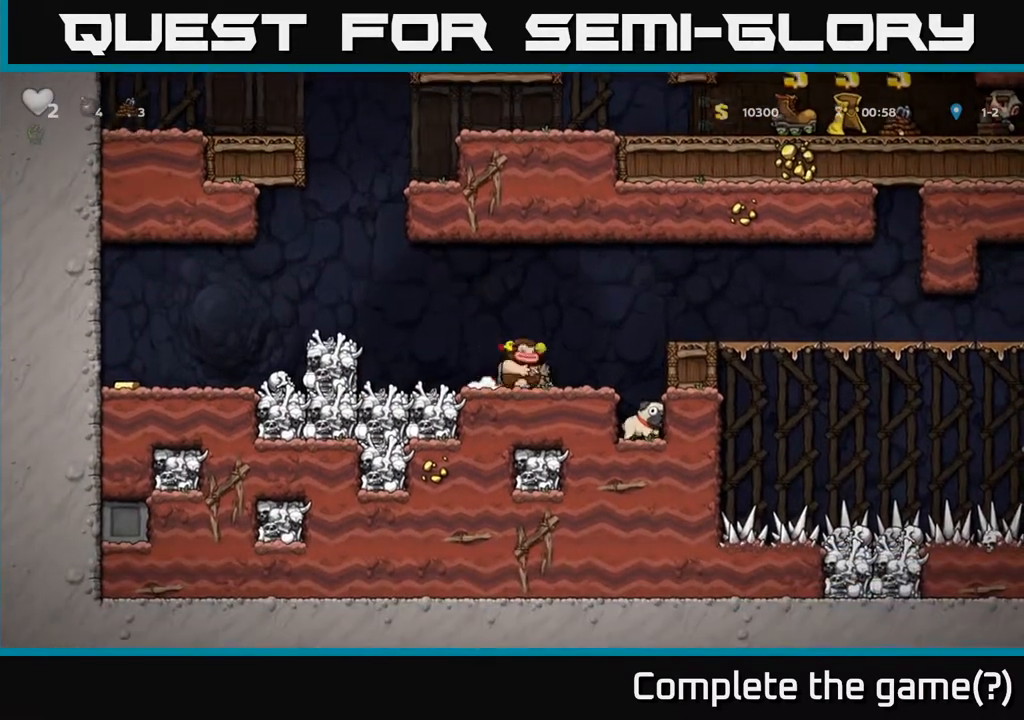
{"buttons": [], "left_stick": "center", "right_stick": "center", "events": [[33, "A", "down"], [33, "DPAD_DOWN", "up"], [50, "X", "up"], [500, "A", "up"], [500, "DPAD_LEFT", "up"]]}
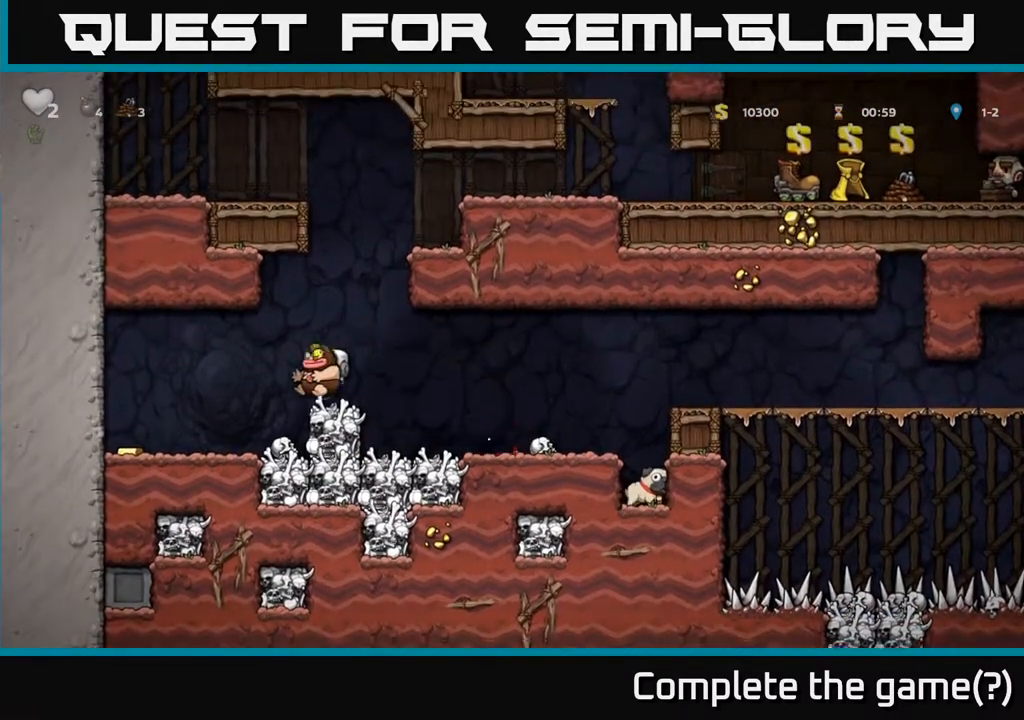
{"buttons": ["A", "DPAD_RIGHT"], "left_stick": "center", "right_stick": "center", "events": [[33, "DPAD_RIGHT", "down"], [117, "DPAD_RIGHT", "up"], [183, "A", "down"], [317, "DPAD_RIGHT", "down"]]}
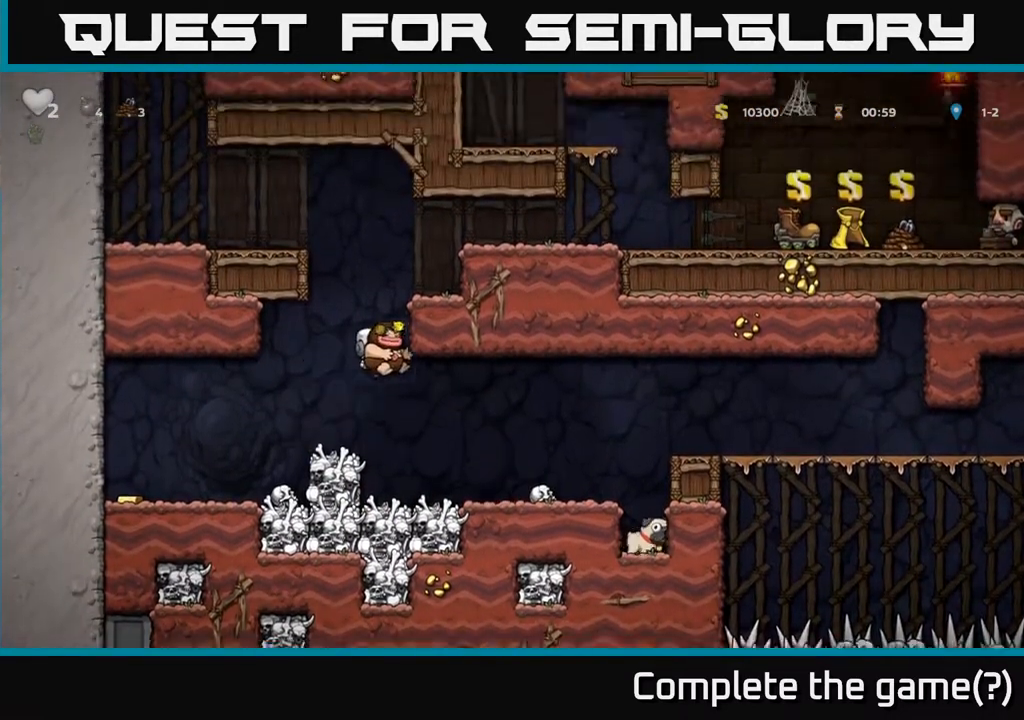
{"buttons": ["DPAD_RIGHT"], "left_stick": "center", "right_stick": "center", "events": [[83, "A", "up"], [167, "A", "down"], [283, "A", "up"]]}
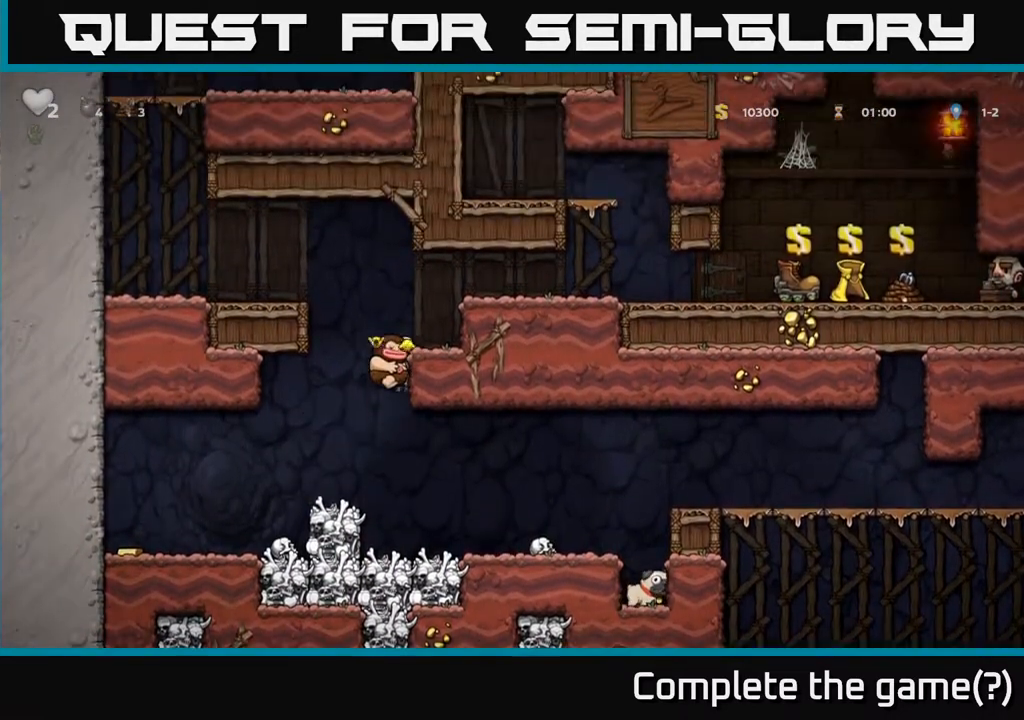
{"buttons": ["A", "DPAD_LEFT"], "left_stick": "center", "right_stick": "center", "events": [[17, "A", "down"], [17, "DPAD_RIGHT", "up"], [33, "DPAD_LEFT", "down"], [217, "A", "up"], [400, "A", "down"]]}
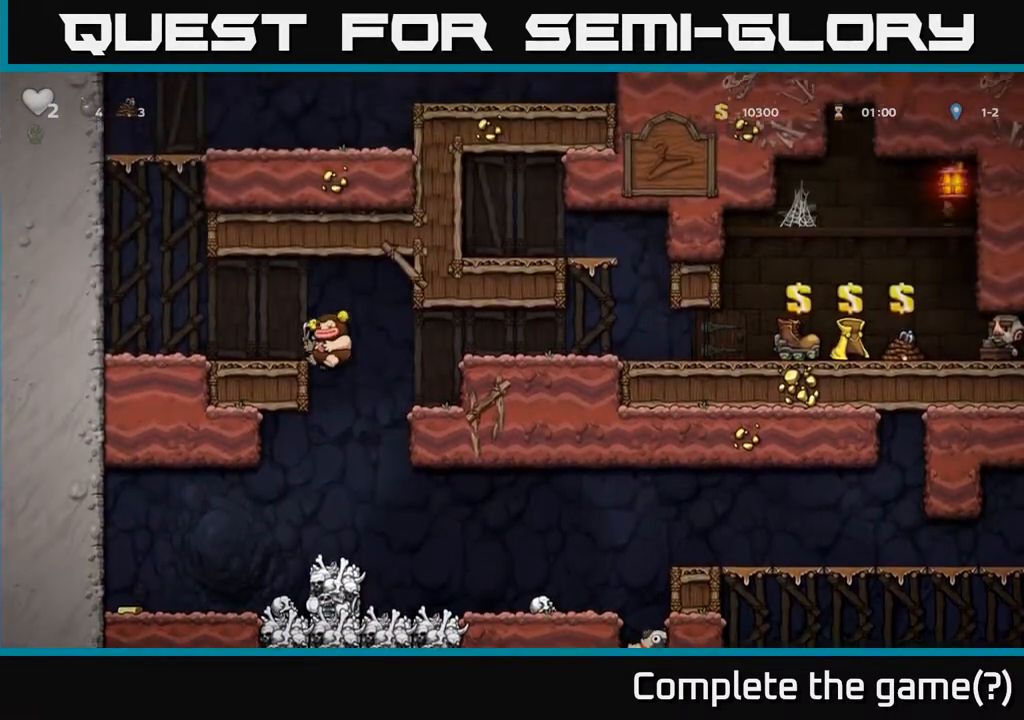
{"buttons": ["A", "DPAD_LEFT"], "left_stick": "center", "right_stick": "center", "events": [[17, "A", "up"], [333, "A", "down"]]}
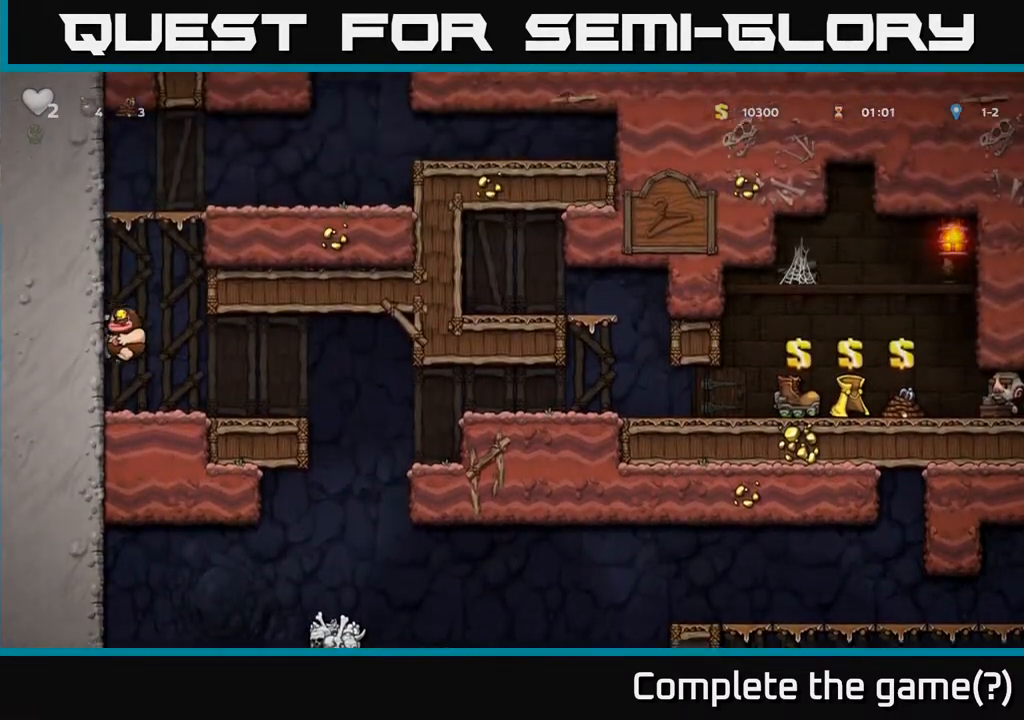
{"buttons": ["A", "DPAD_LEFT"], "left_stick": "center", "right_stick": "center", "events": [[17, "A", "up"], [100, "A", "down"], [250, "A", "up"], [367, "A", "down"]]}
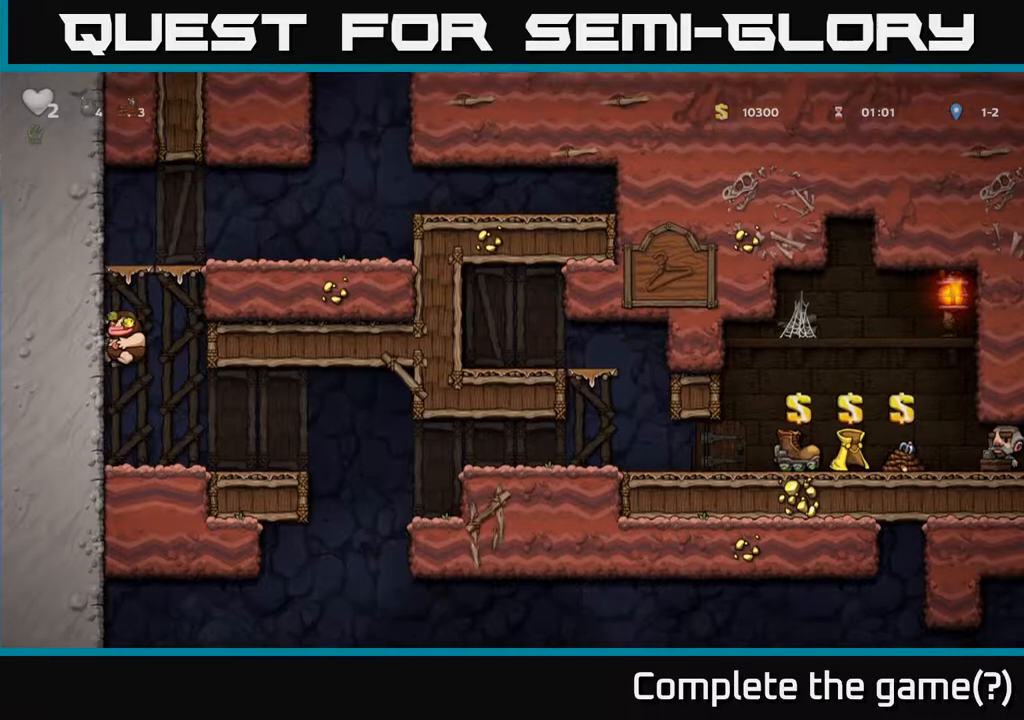
{"buttons": ["DPAD_LEFT"], "left_stick": "center", "right_stick": "center", "events": [[67, "A", "up"], [183, "A", "down"], [350, "A", "up"]]}
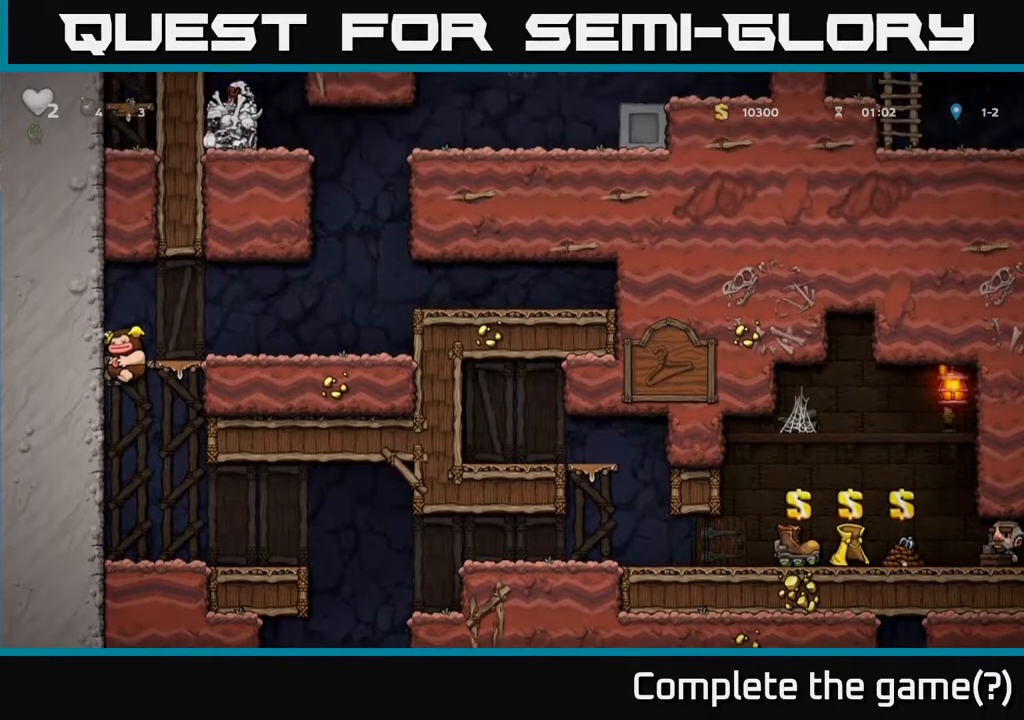
{"buttons": ["DPAD_RIGHT"], "left_stick": "center", "right_stick": "center", "events": [[33, "A", "down"], [117, "DPAD_LEFT", "up"], [133, "DPAD_RIGHT", "down"], [183, "A", "up"]]}
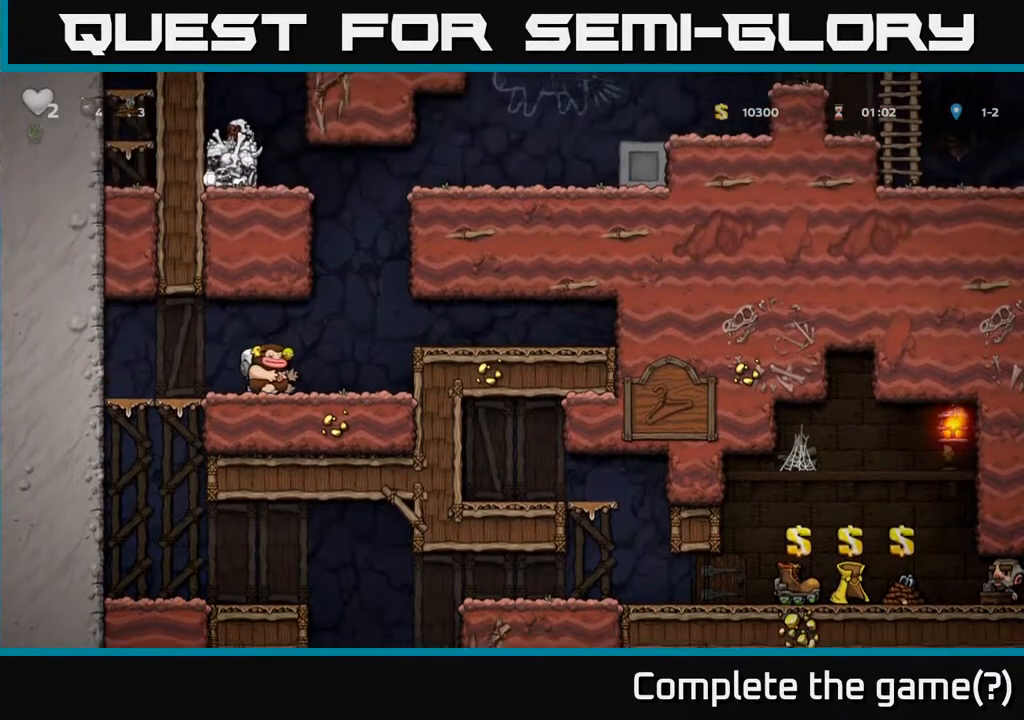
{"buttons": ["DPAD_LEFT"], "left_stick": "center", "right_stick": "center", "events": [[83, "DPAD_RIGHT", "up"], [250, "X", "down"], [317, "X", "up"], [350, "DPAD_LEFT", "down"]]}
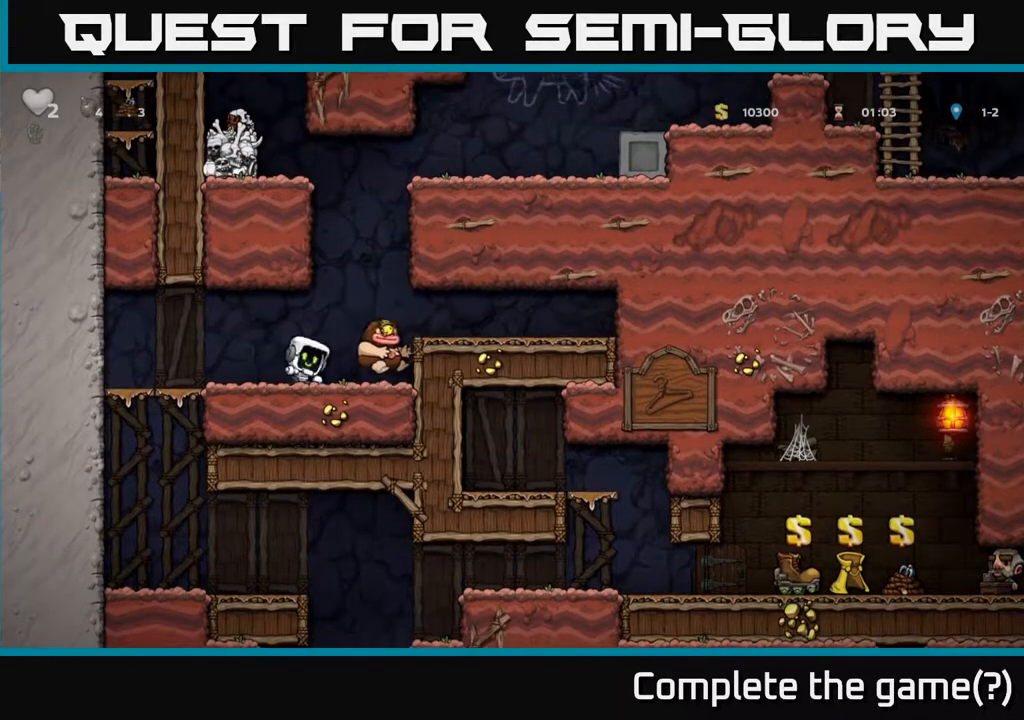
{"buttons": ["A", "DPAD_RIGHT"], "left_stick": "center", "right_stick": "center", "events": [[133, "DPAD_LEFT", "up"], [300, "DPAD_RIGHT", "down"], [417, "A", "down"]]}
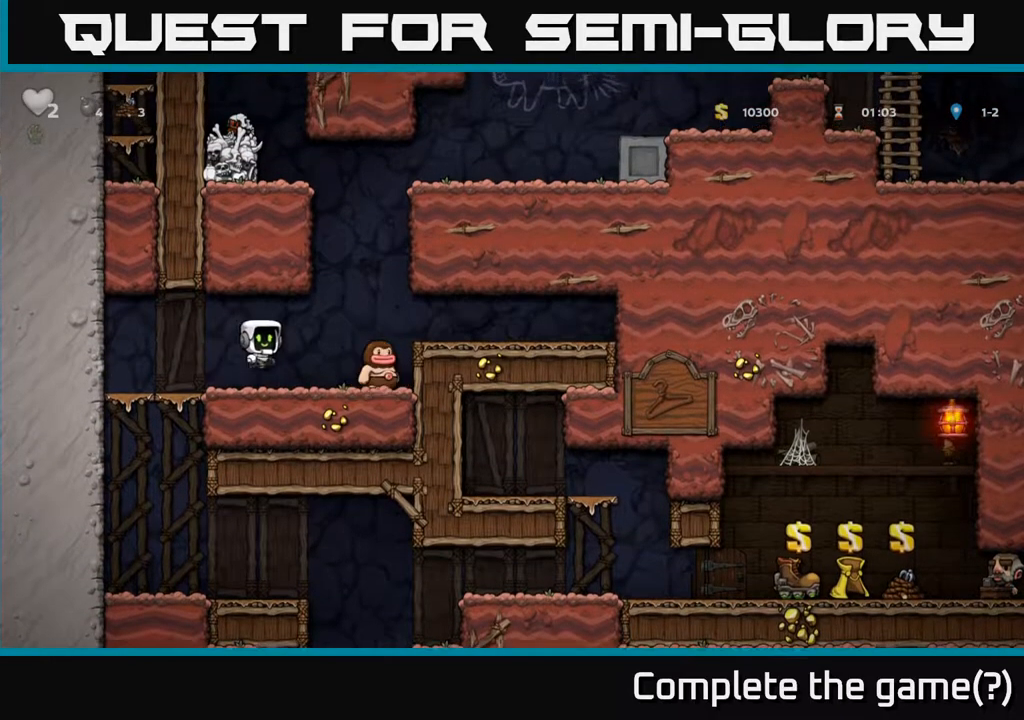
{"buttons": [], "left_stick": "center", "right_stick": "center", "events": [[67, "A", "up"], [250, "DPAD_RIGHT", "up"], [283, "DPAD_LEFT", "down"], [417, "DPAD_LEFT", "up"]]}
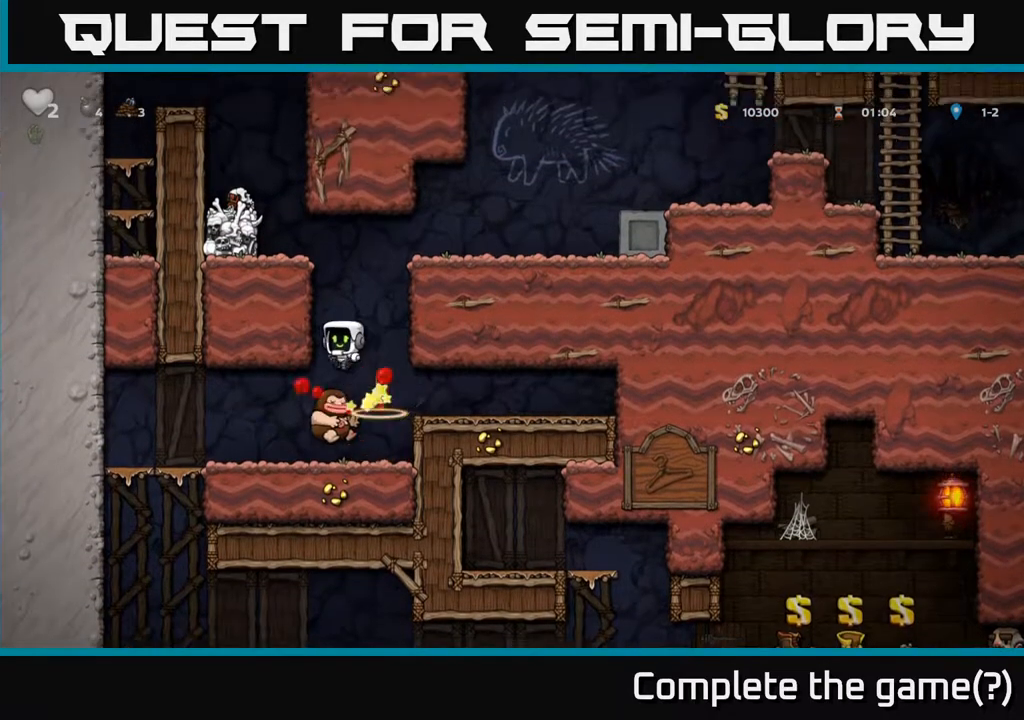
{"buttons": ["DPAD_DOWN", "DPAD_LEFT"], "left_stick": "center", "right_stick": "center", "events": [[367, "DPAD_LEFT", "down"], [483, "DPAD_DOWN", "down"]]}
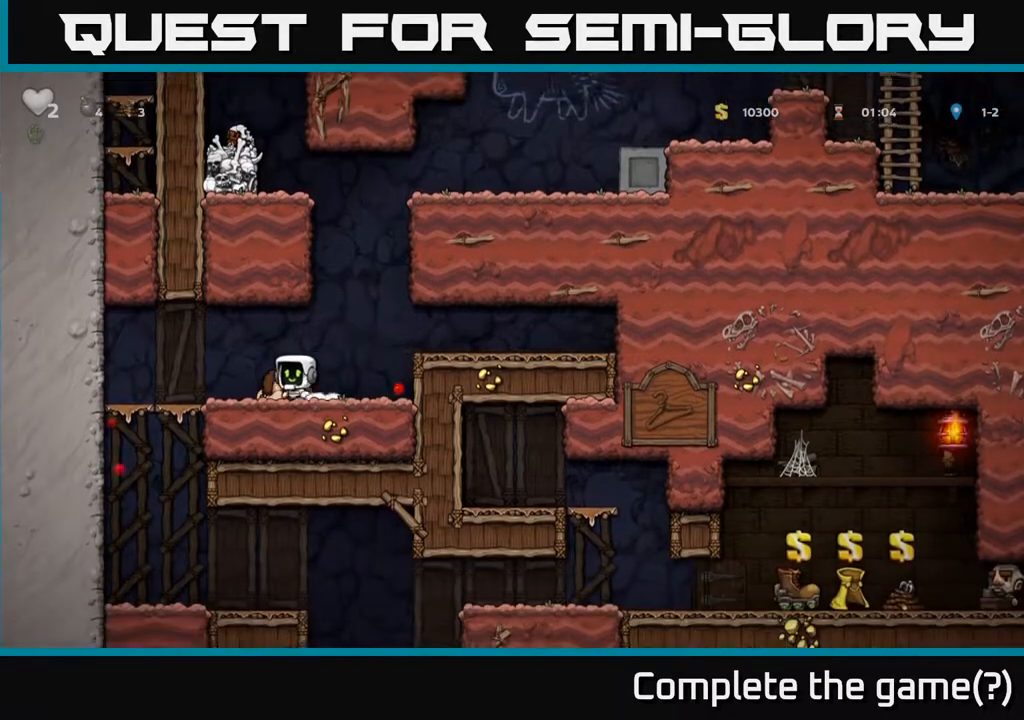
{"buttons": ["DPAD_RIGHT"], "left_stick": "center", "right_stick": "center", "events": [[17, "DPAD_LEFT", "up"], [33, "X", "down"], [67, "DPAD_RIGHT", "down"], [117, "X", "up"], [133, "DPAD_DOWN", "up"], [233, "A", "down"], [333, "A", "up"]]}
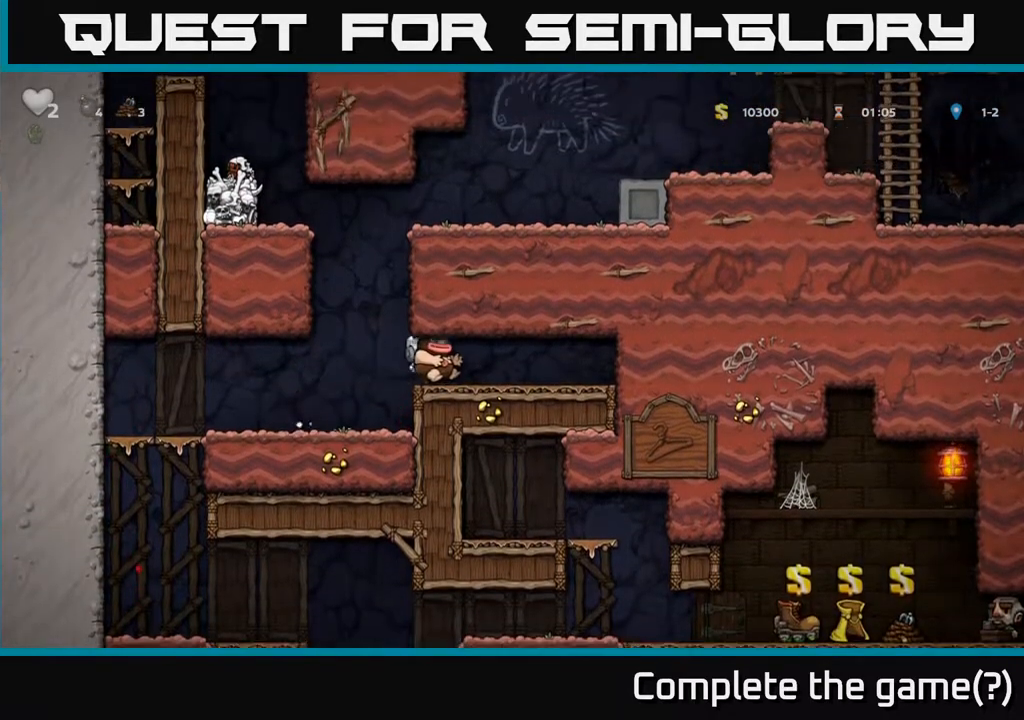
{"buttons": ["A", "DPAD_RIGHT"], "left_stick": "center", "right_stick": "center", "events": [[100, "DPAD_RIGHT", "up"], [133, "DPAD_LEFT", "down"], [433, "A", "down"], [450, "DPAD_LEFT", "up"], [467, "DPAD_RIGHT", "down"]]}
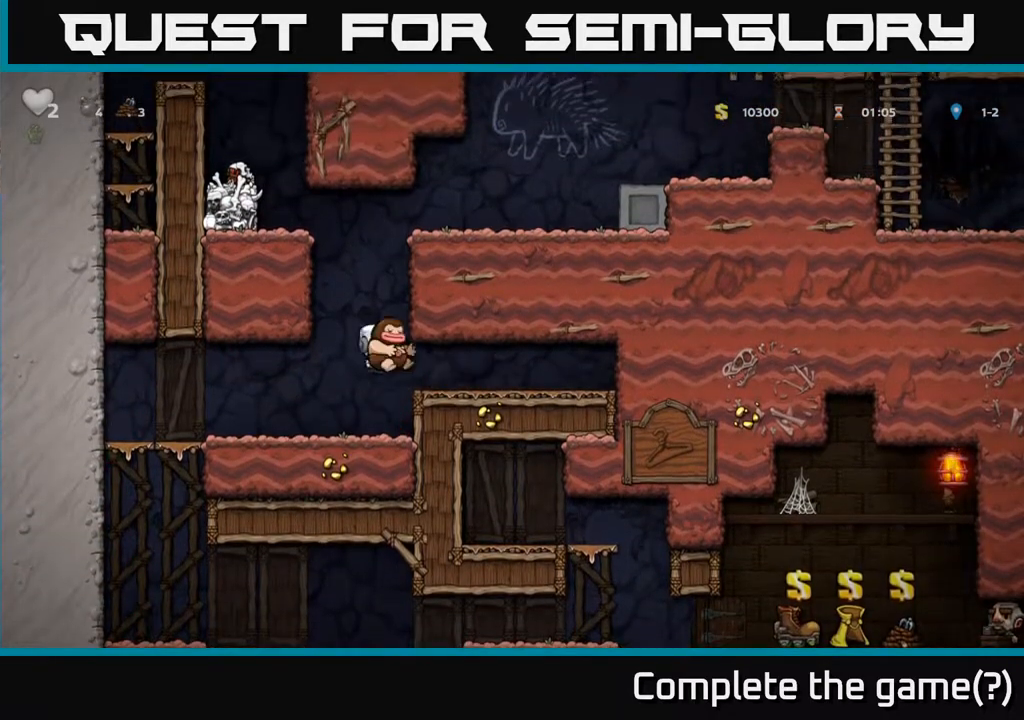
{"buttons": ["DPAD_RIGHT"], "left_stick": "center", "right_stick": "center", "events": [[150, "A", "up"], [267, "A", "down"], [400, "A", "up"]]}
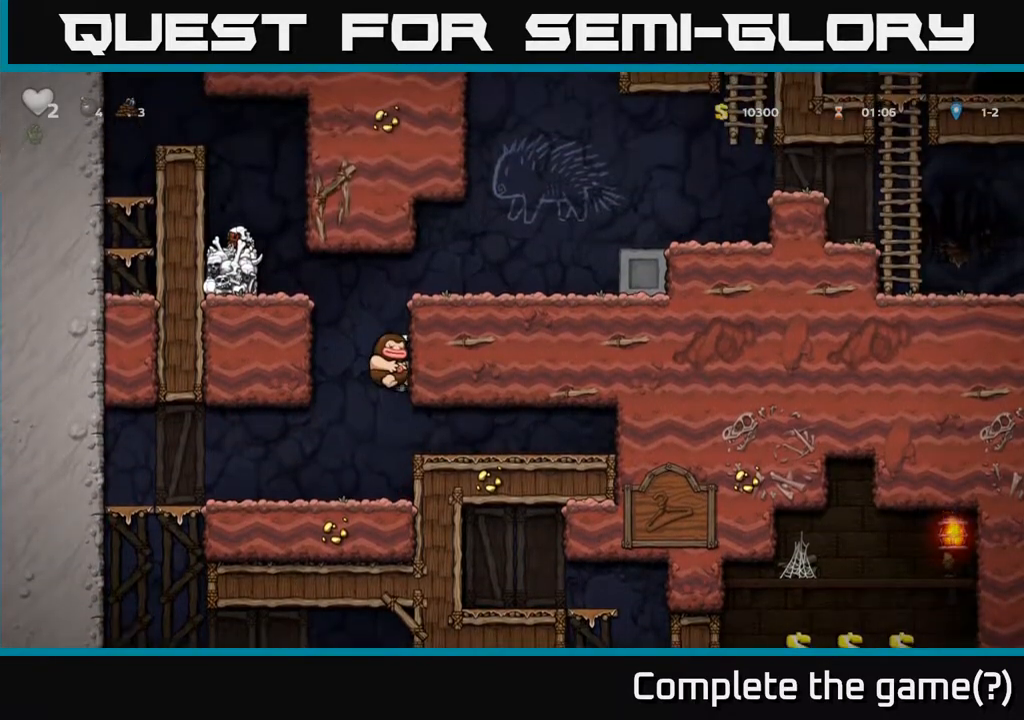
{"buttons": ["A", "DPAD_RIGHT"], "left_stick": "center", "right_stick": "center", "events": [[50, "A", "down"], [217, "A", "up"], [450, "A", "down"]]}
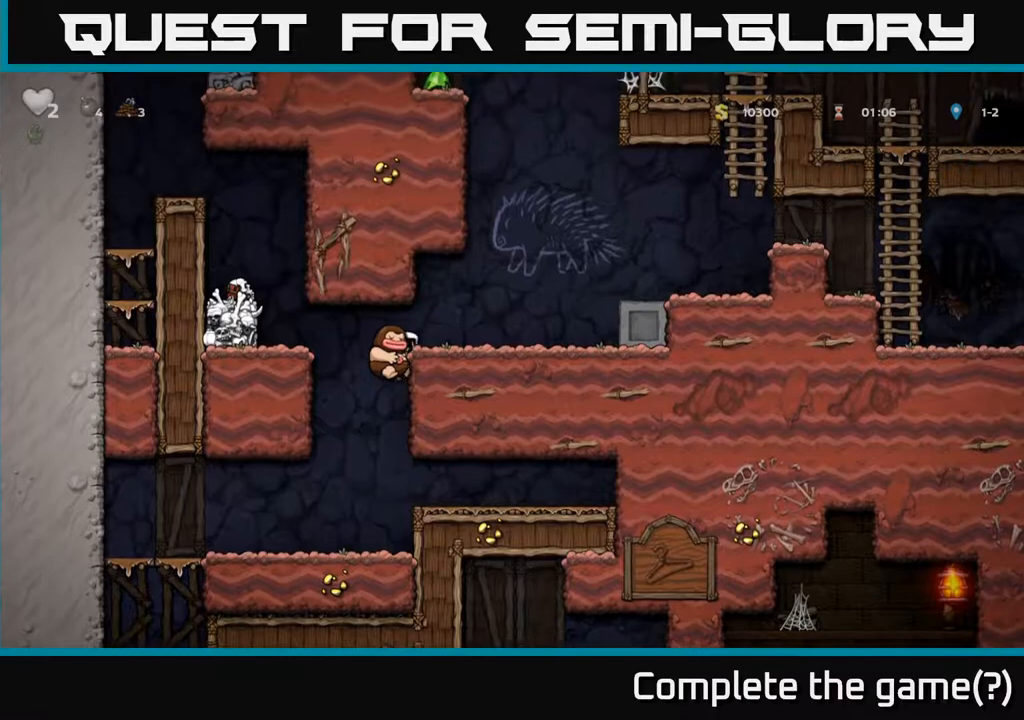
{"buttons": ["A", "DPAD_RIGHT"], "left_stick": "center", "right_stick": "center", "events": [[100, "A", "up"], [400, "A", "down"]]}
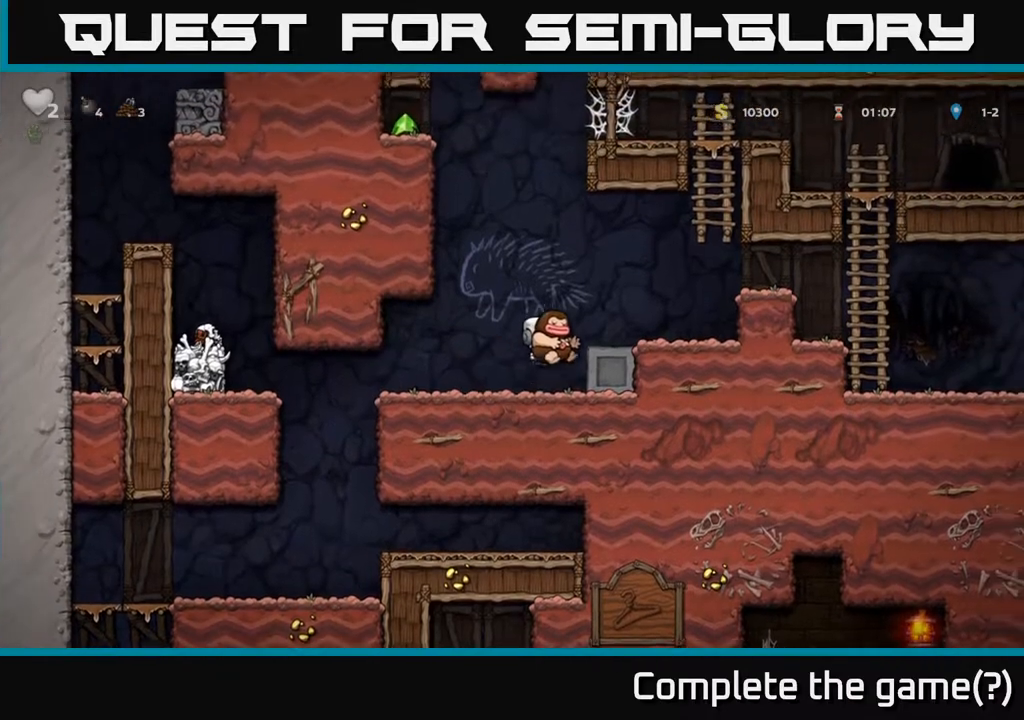
{"buttons": ["DPAD_RIGHT"], "left_stick": "center", "right_stick": "center", "events": [[50, "A", "up"], [300, "A", "down"], [450, "A", "up"]]}
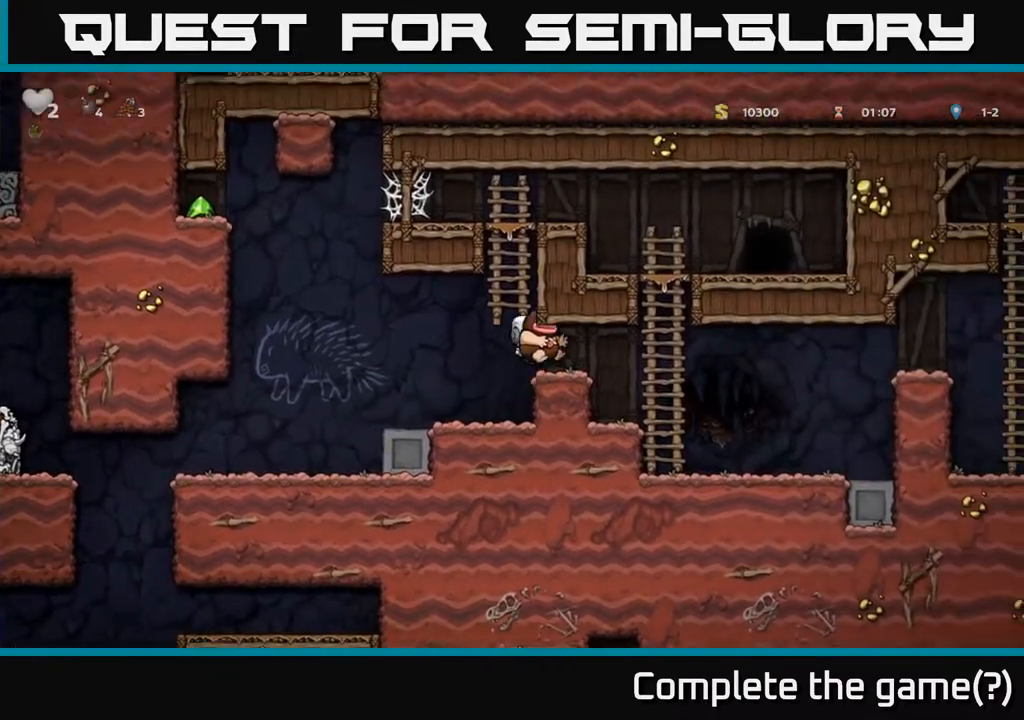
{"buttons": ["DPAD_RIGHT"], "left_stick": "center", "right_stick": "center", "events": [[417, "A", "down"], [483, "A", "up"]]}
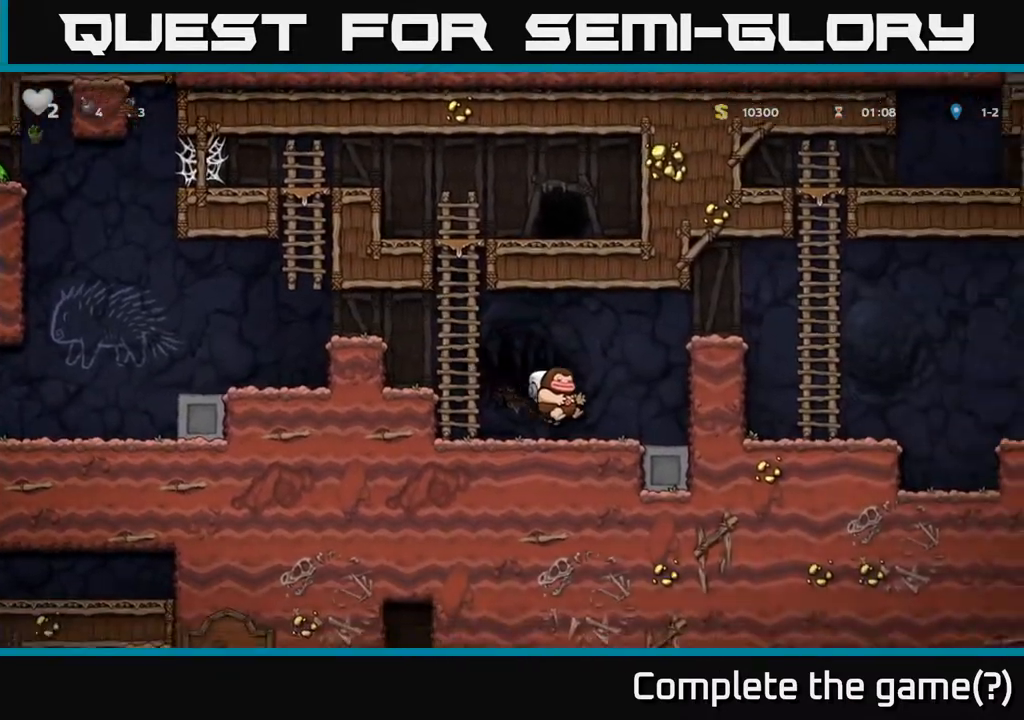
{"buttons": ["A", "DPAD_RIGHT"], "left_stick": "center", "right_stick": "center", "events": [[150, "A", "down"], [300, "A", "up"], [483, "A", "down"]]}
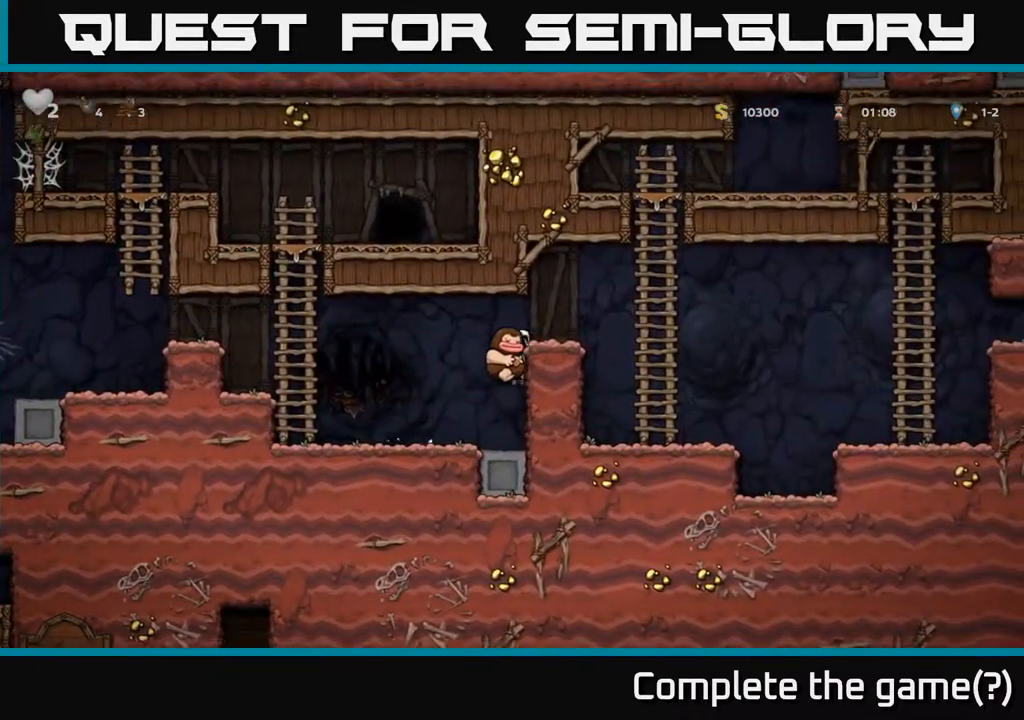
{"buttons": ["A", "DPAD_RIGHT"], "left_stick": "center", "right_stick": "center", "events": [[83, "A", "up"], [317, "A", "down"]]}
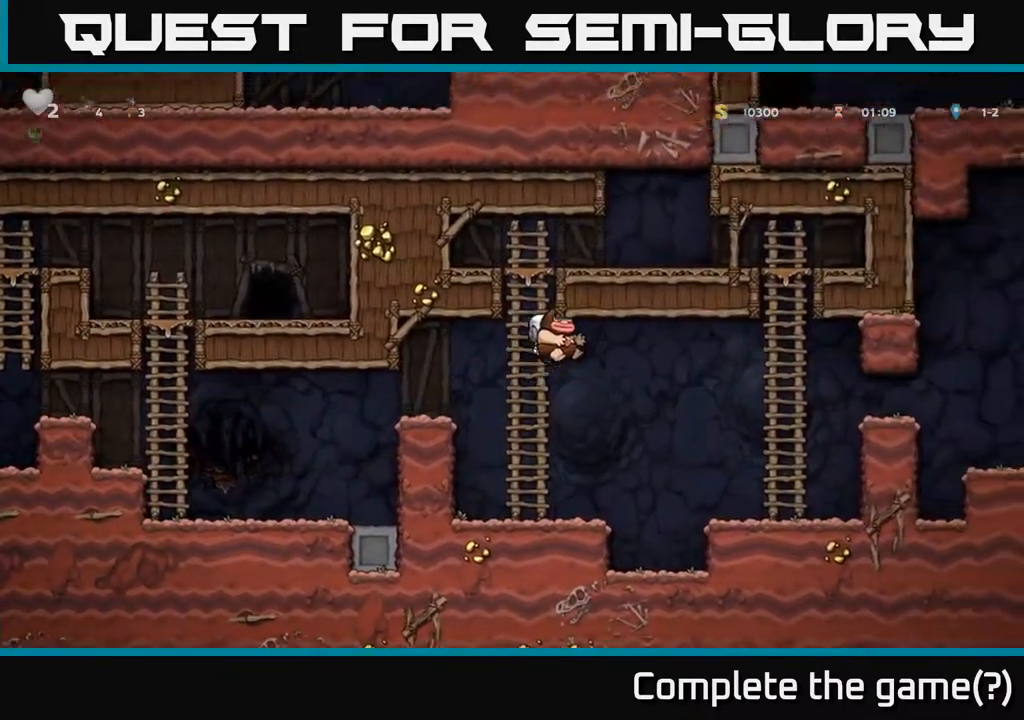
{"buttons": ["A", "DPAD_RIGHT"], "left_stick": "center", "right_stick": "center", "events": [[100, "A", "up"], [500, "A", "down"]]}